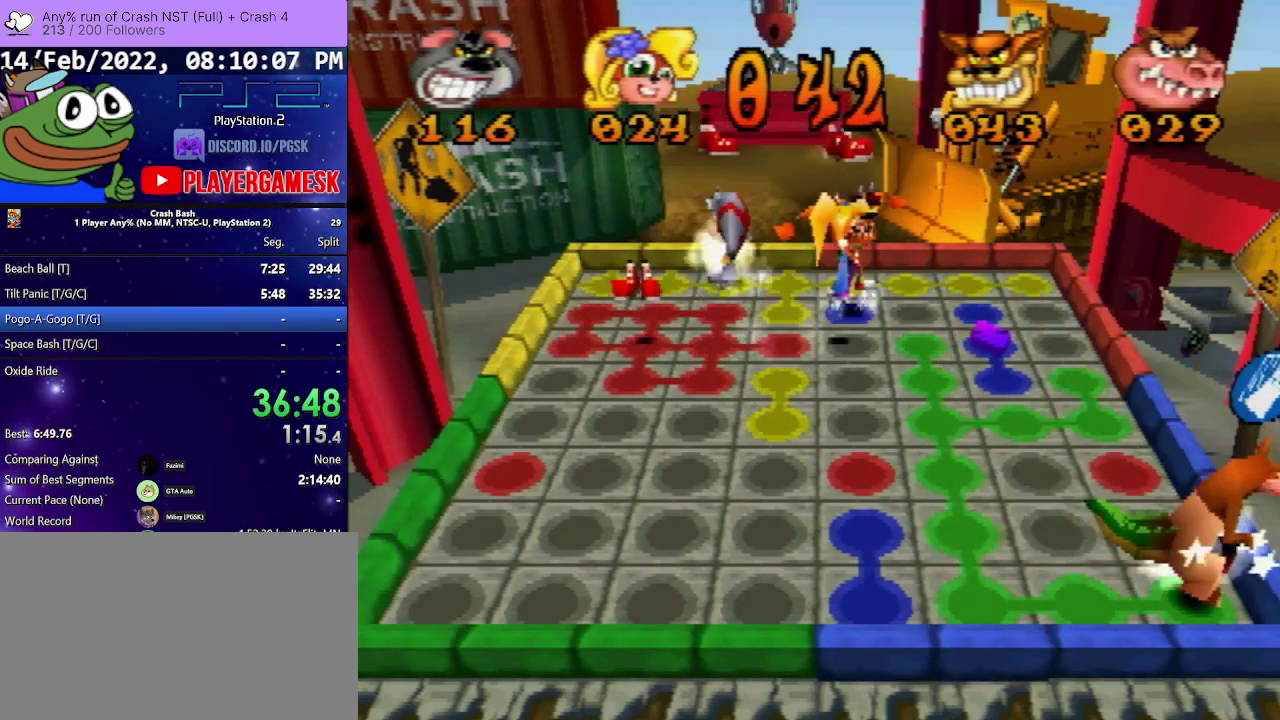
Gameplay with a controller (PlayStation layout); each line is a JSON object with the inputs held at the frame after it. "events" lists button and stick changes between this image and that frame as [ms after this image, input, new state], when the widget could be followed in between. Not read: L3 R3 left_stick right_stick.
{"buttons": ["DPAD_DOWN"], "events": [[133, "DPAD_DOWN", "down"]]}
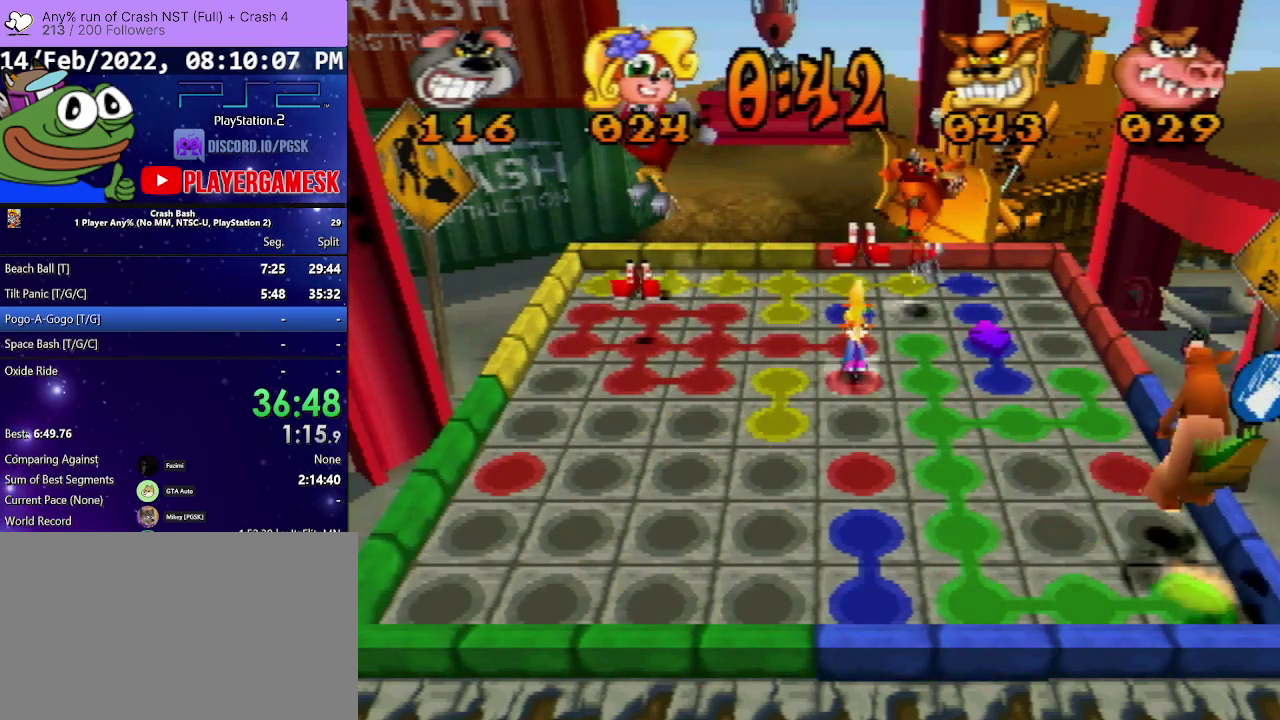
{"buttons": ["DPAD_RIGHT"], "events": [[167, "DPAD_DOWN", "up"], [333, "DPAD_RIGHT", "down"]]}
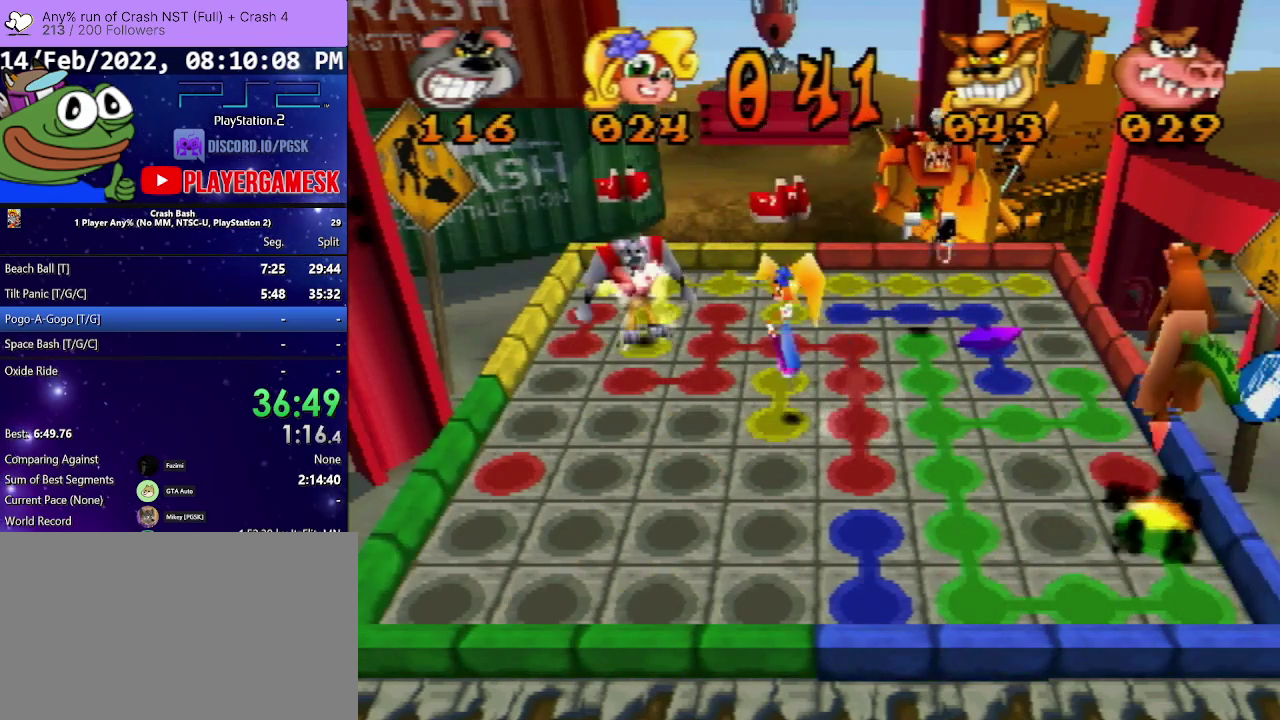
{"buttons": ["DPAD_LEFT"], "events": [[367, "DPAD_RIGHT", "up"], [433, "DPAD_LEFT", "down"]]}
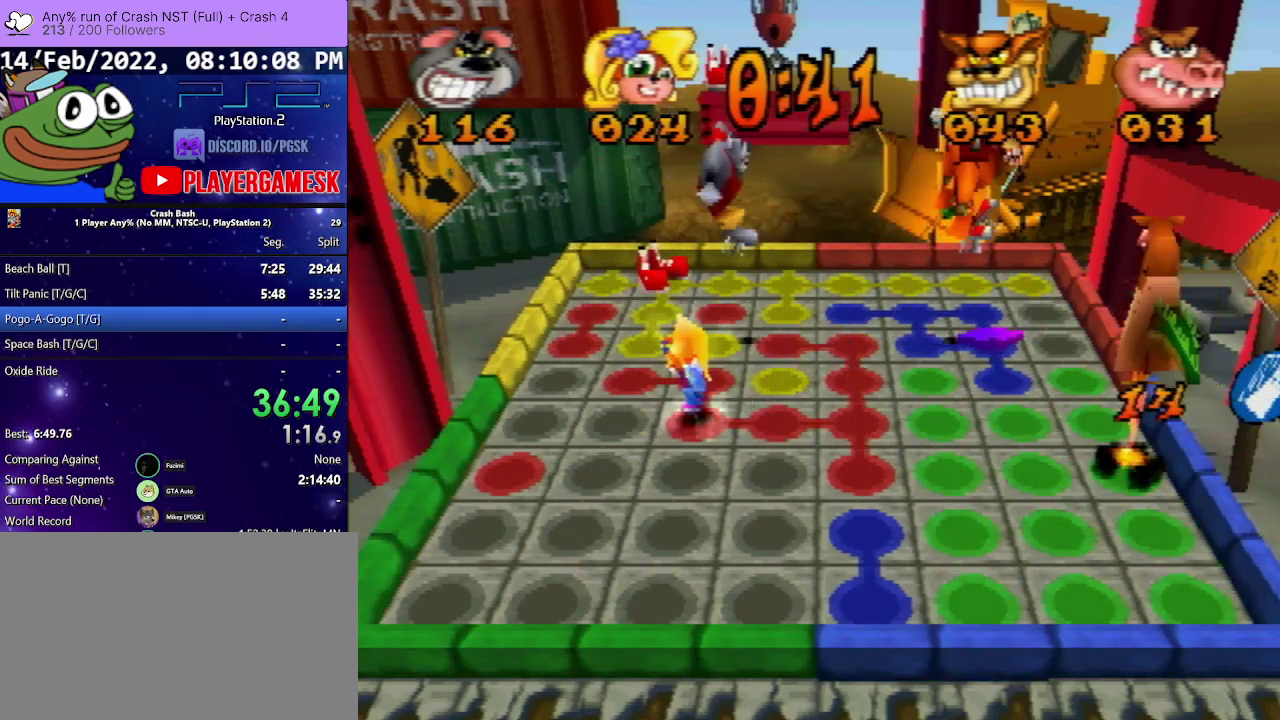
{"buttons": ["DPAD_LEFT"], "events": []}
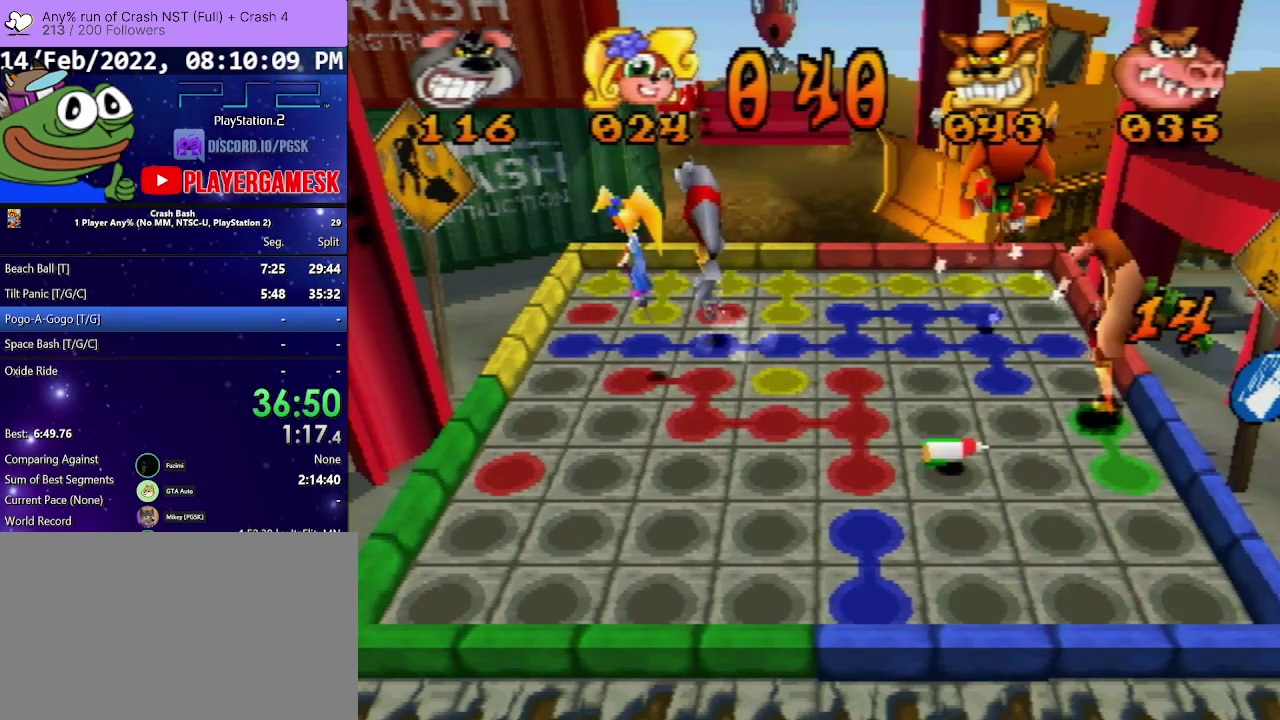
{"buttons": ["DPAD_RIGHT"], "events": [[233, "DPAD_LEFT", "up"], [300, "DPAD_RIGHT", "down"]]}
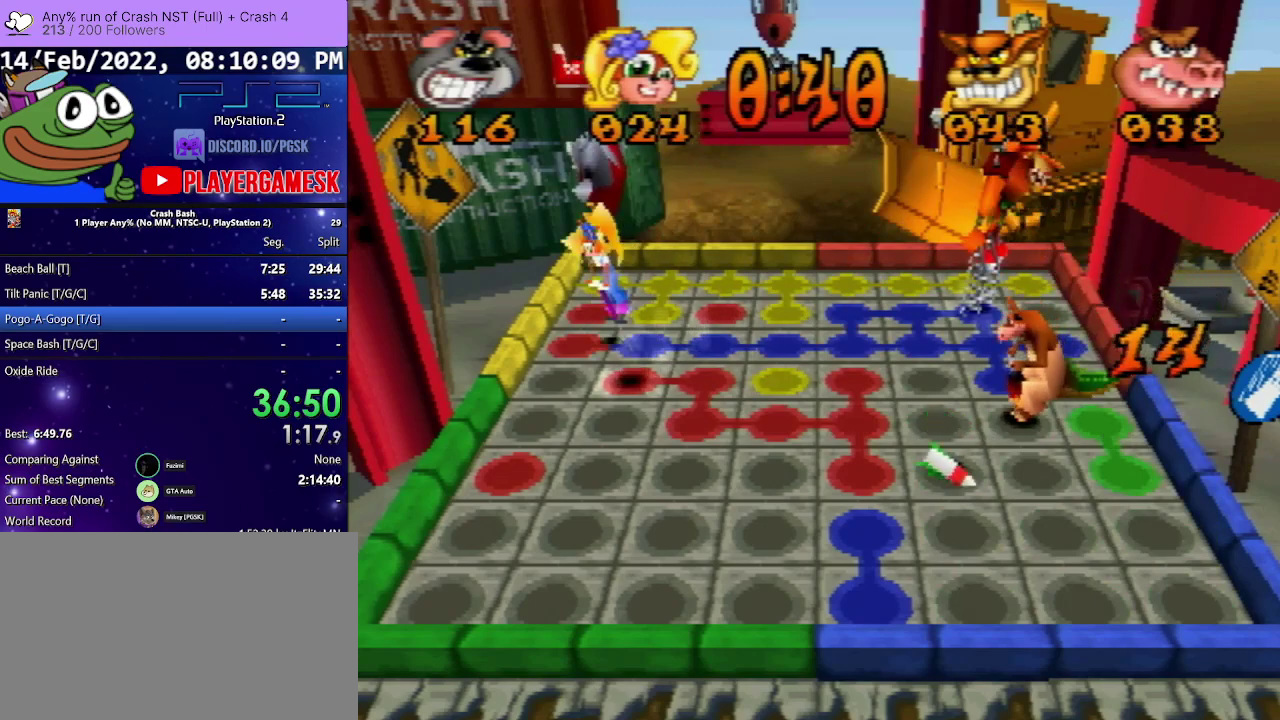
{"buttons": ["DPAD_RIGHT"], "events": []}
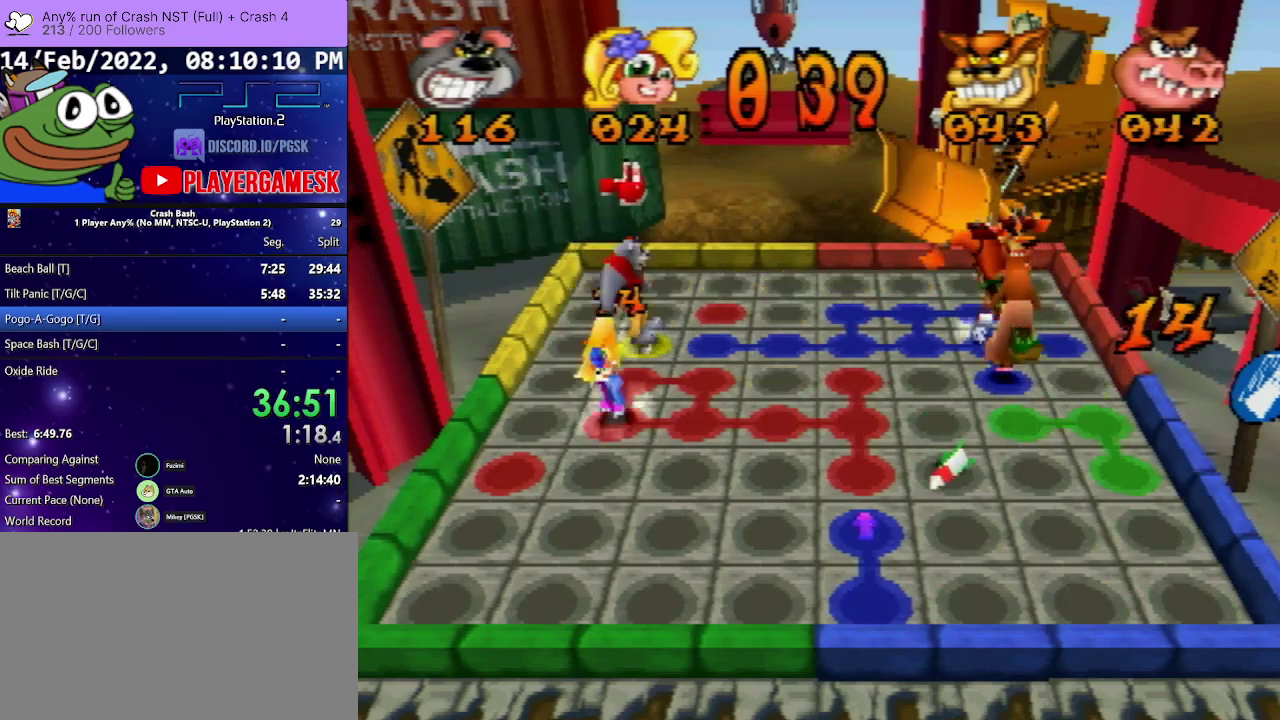
{"buttons": [], "events": [[500, "DPAD_RIGHT", "up"]]}
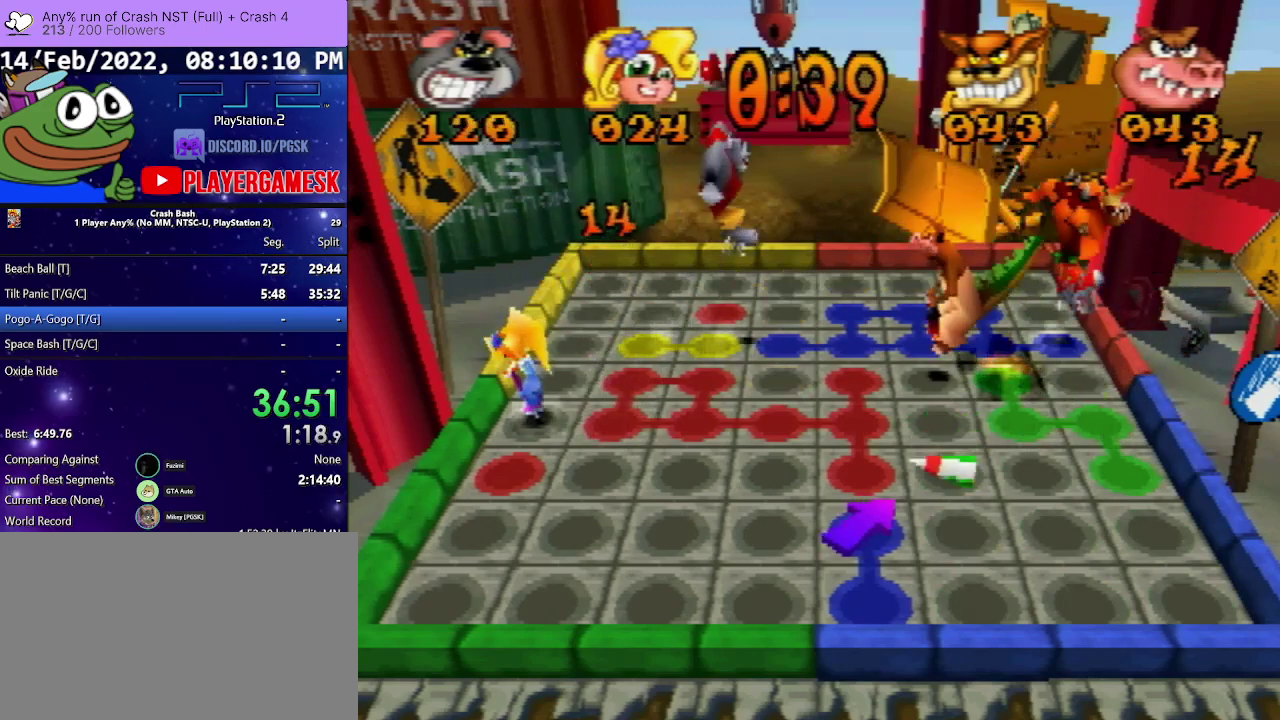
{"buttons": ["DPAD_LEFT"], "events": [[67, "DPAD_LEFT", "down"]]}
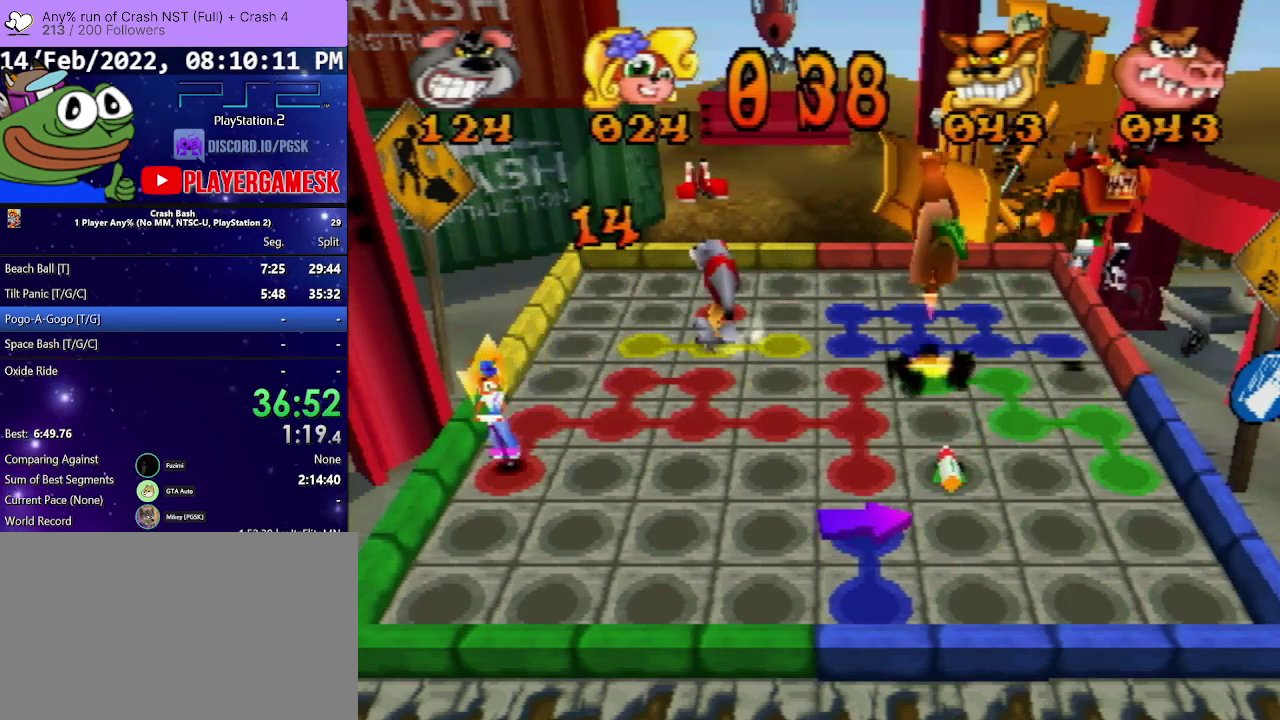
{"buttons": ["DPAD_RIGHT"], "events": [[233, "DPAD_LEFT", "up"], [367, "DPAD_RIGHT", "down"]]}
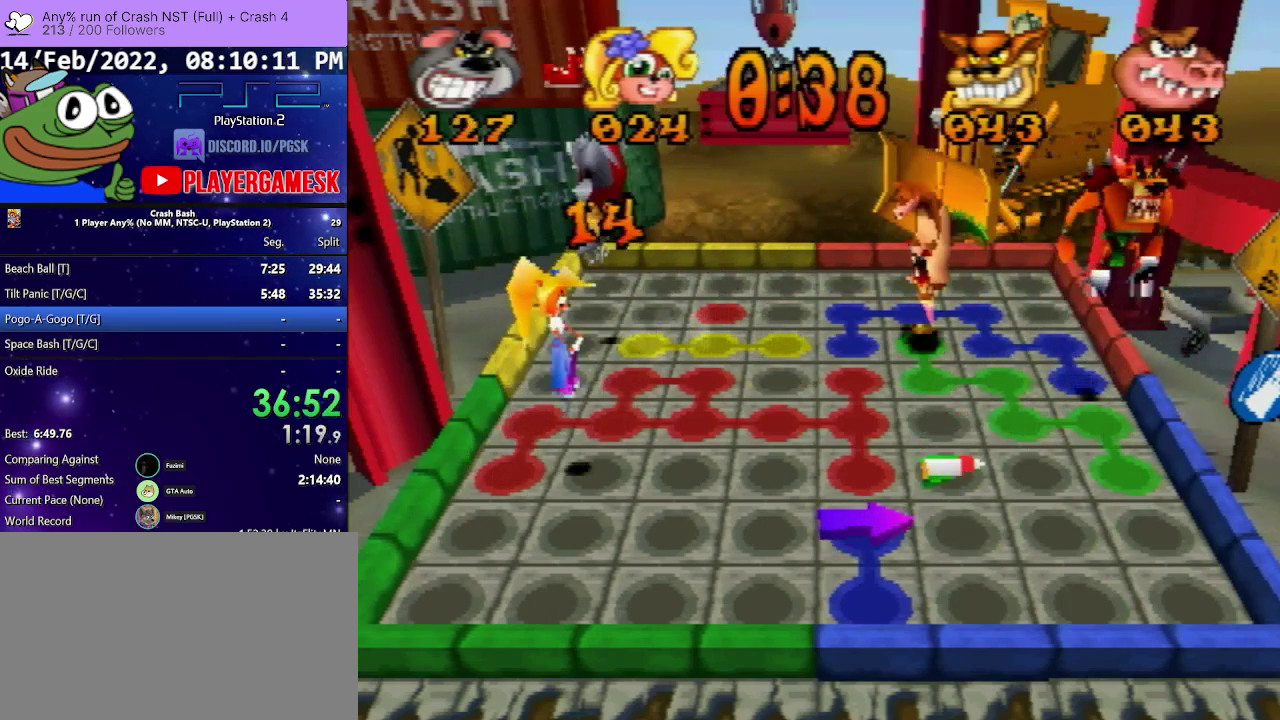
{"buttons": ["DPAD_UP"], "events": [[167, "DPAD_RIGHT", "up"], [233, "DPAD_UP", "down"]]}
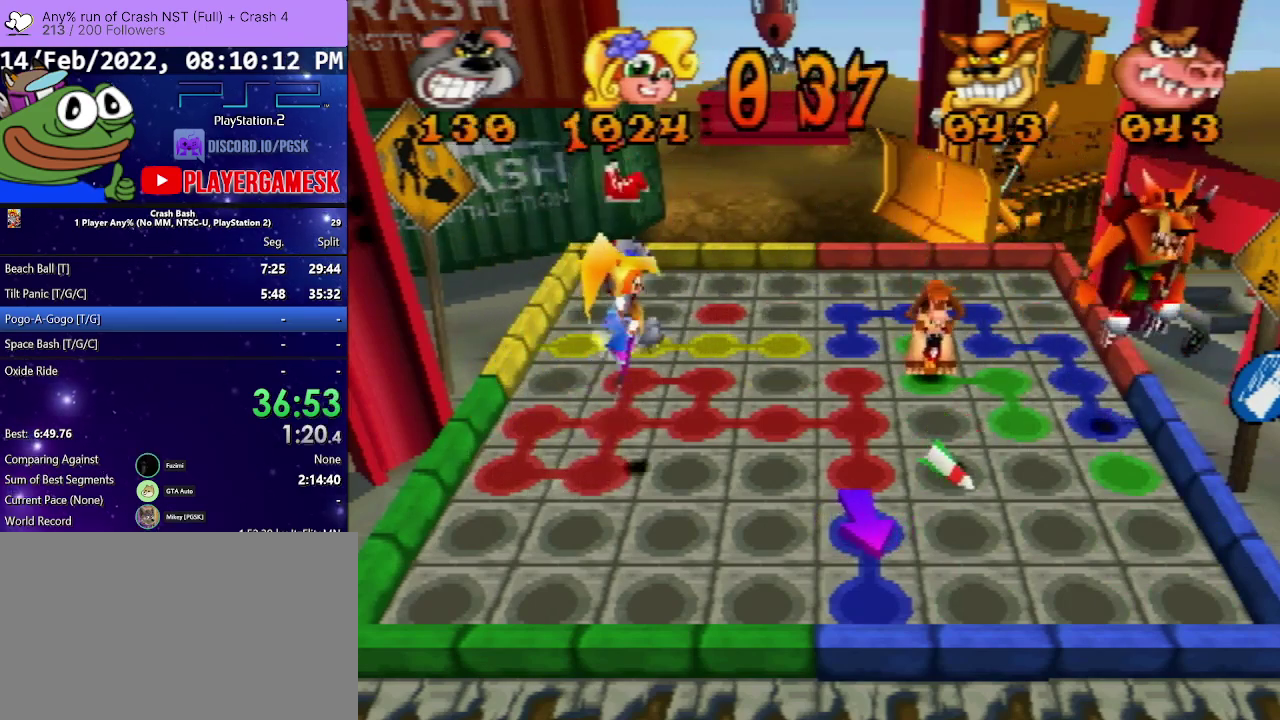
{"buttons": ["DPAD_DOWN"], "events": [[333, "DPAD_UP", "up"], [467, "DPAD_DOWN", "down"]]}
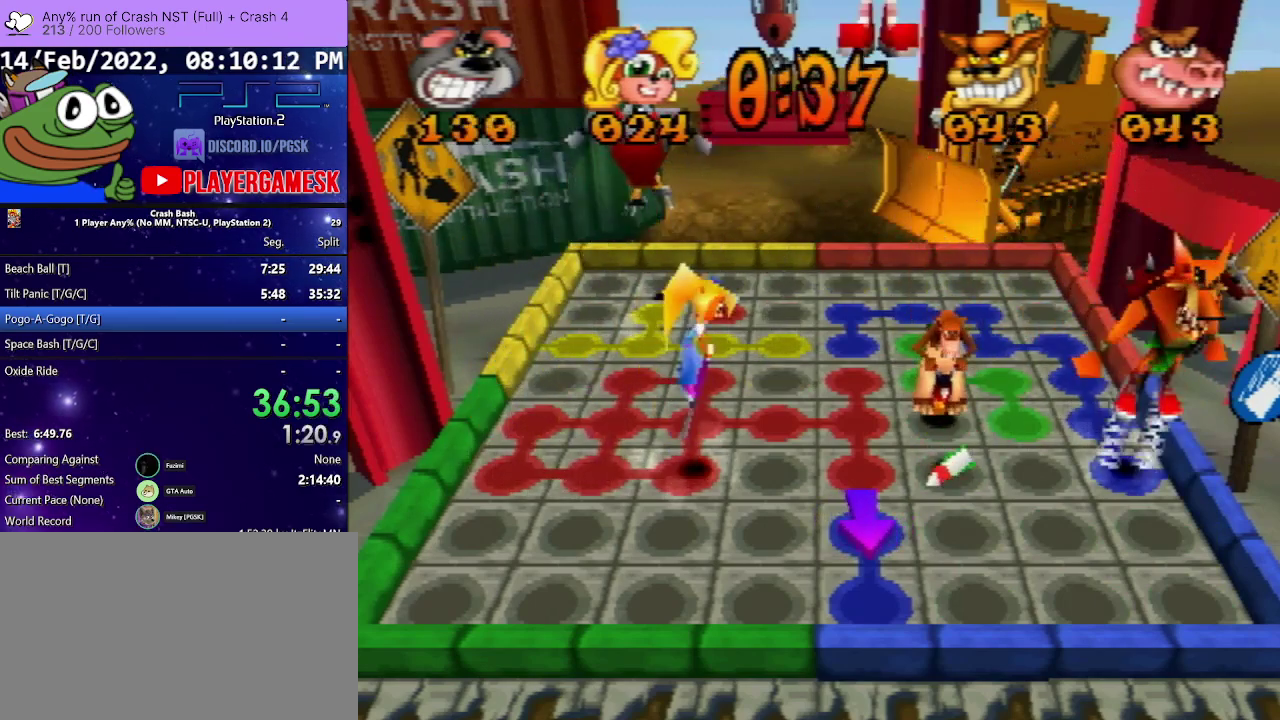
{"buttons": ["DPAD_LEFT"], "events": [[233, "DPAD_DOWN", "up"], [333, "DPAD_LEFT", "down"]]}
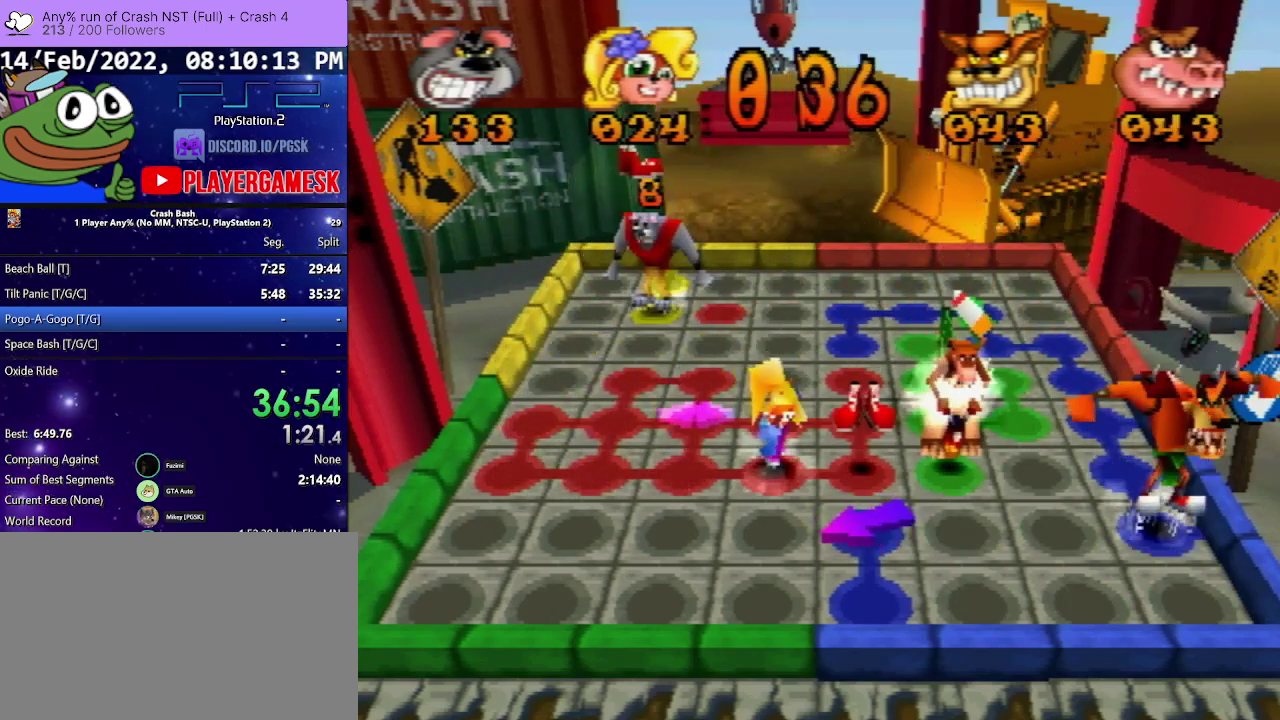
{"buttons": [], "events": [[100, "DPAD_LEFT", "up"], [167, "DPAD_RIGHT", "down"], [467, "DPAD_RIGHT", "up"]]}
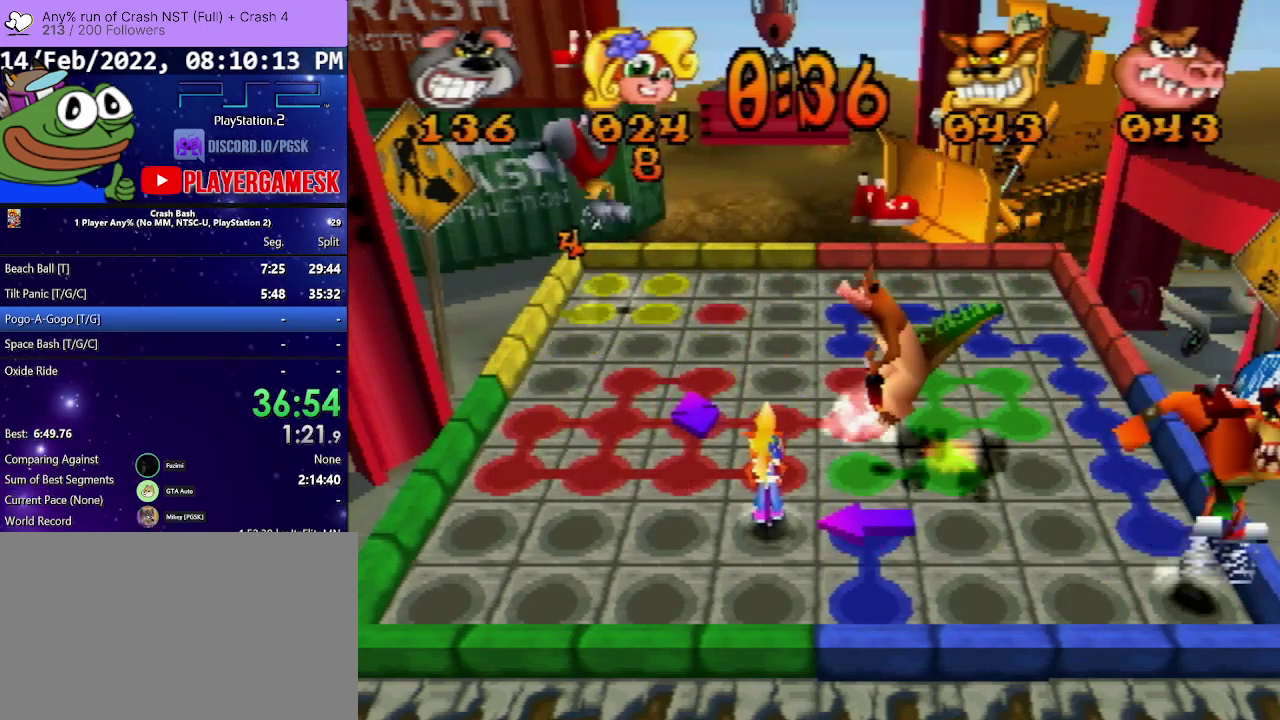
{"buttons": ["DPAD_DOWN"], "events": [[33, "DPAD_UP", "down"], [333, "DPAD_UP", "up"], [367, "DPAD_DOWN", "down"]]}
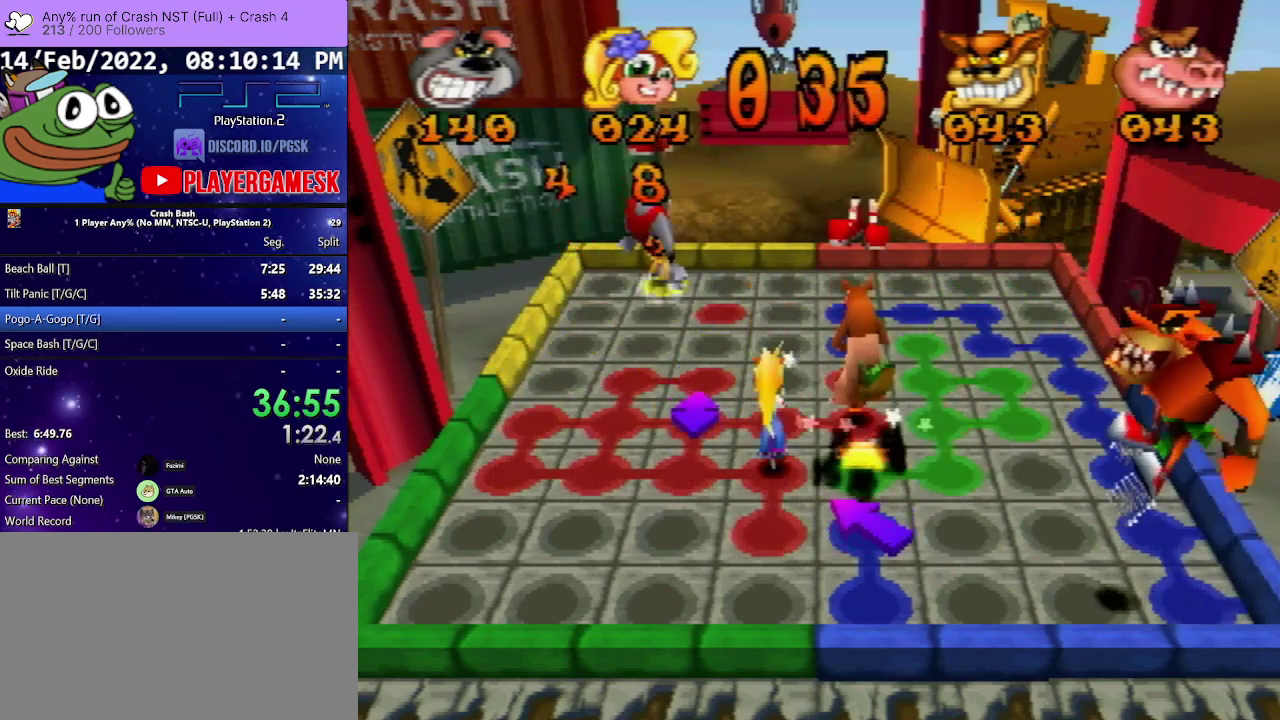
{"buttons": [], "events": [[133, "DPAD_DOWN", "up"], [233, "DPAD_LEFT", "down"], [433, "DPAD_LEFT", "up"]]}
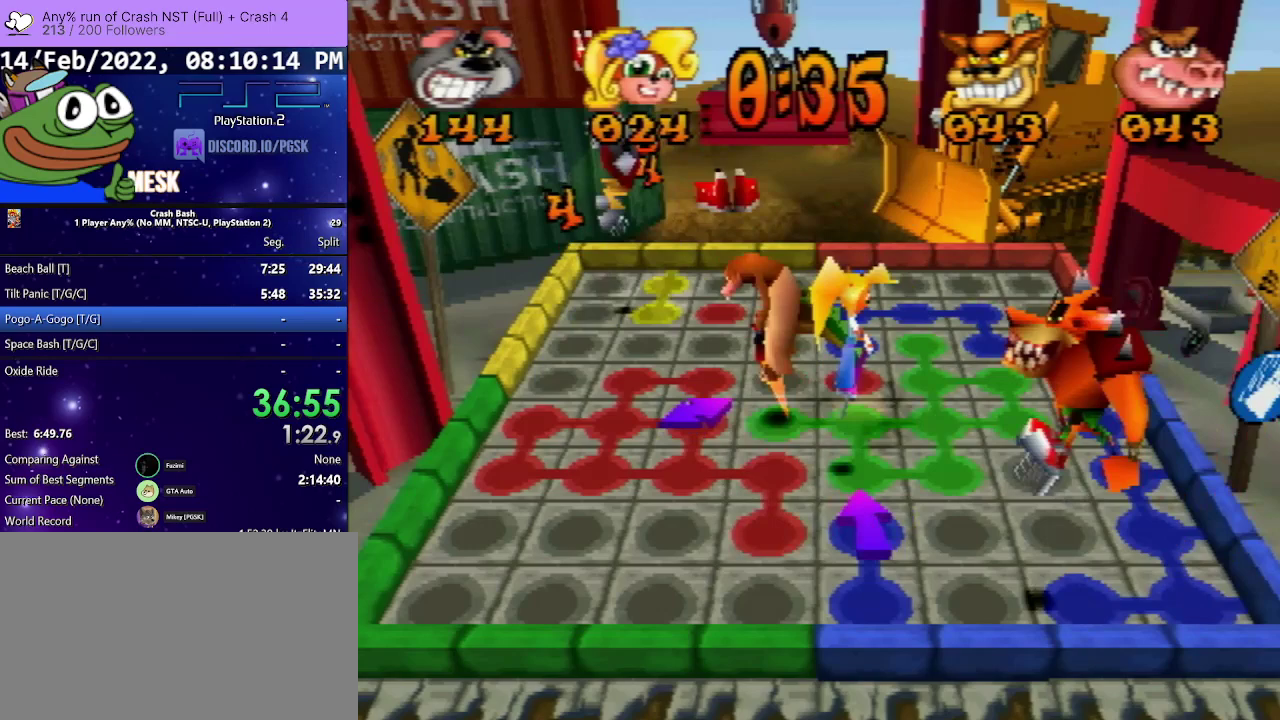
{"buttons": ["DPAD_UP"], "events": [[33, "DPAD_RIGHT", "down"], [300, "DPAD_RIGHT", "up"], [300, "DPAD_UP", "down"]]}
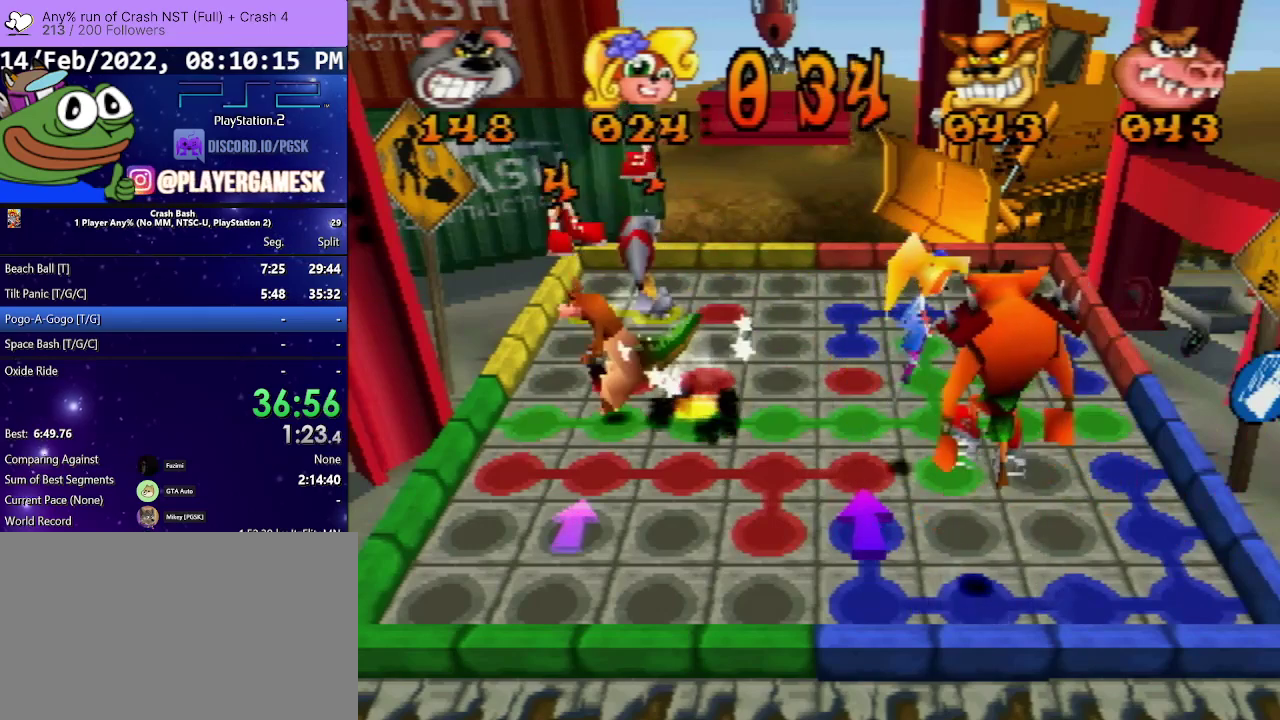
{"buttons": ["DPAD_LEFT"], "events": [[100, "DPAD_UP", "up"], [167, "DPAD_DOWN", "down"], [467, "DPAD_DOWN", "up"], [500, "DPAD_LEFT", "down"]]}
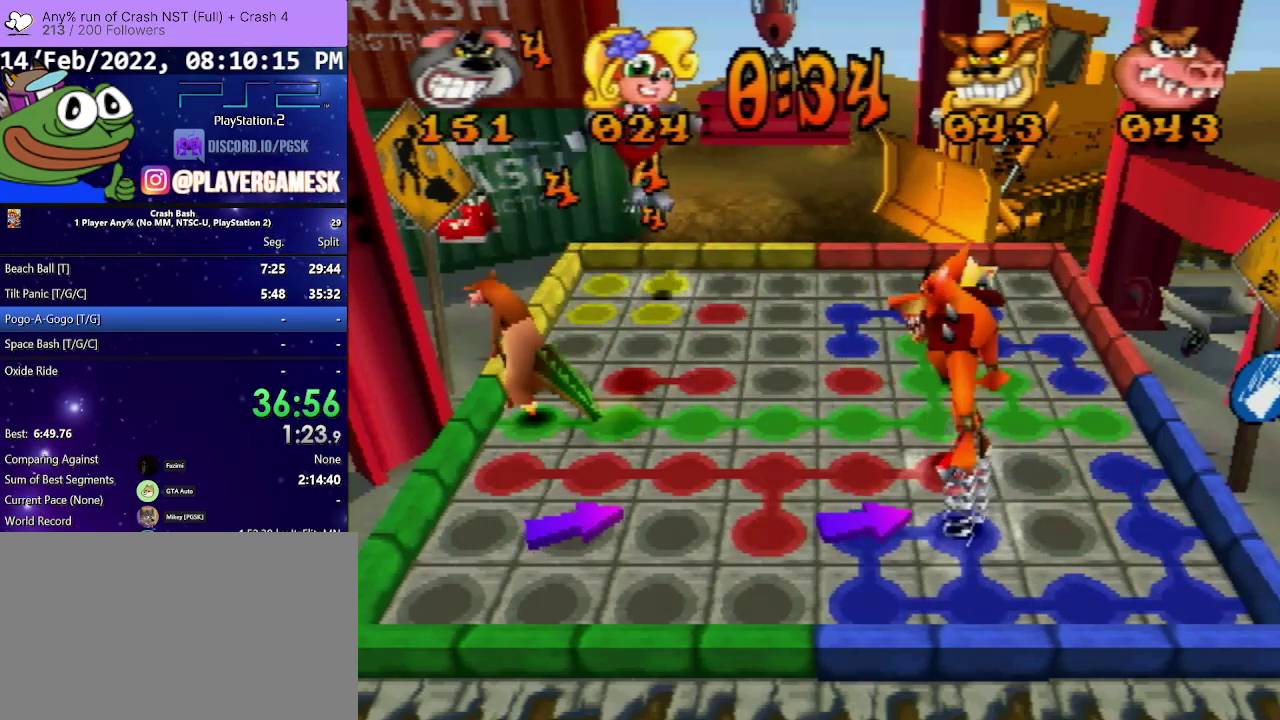
{"buttons": ["DPAD_RIGHT"], "events": [[233, "DPAD_LEFT", "up"], [300, "DPAD_RIGHT", "down"]]}
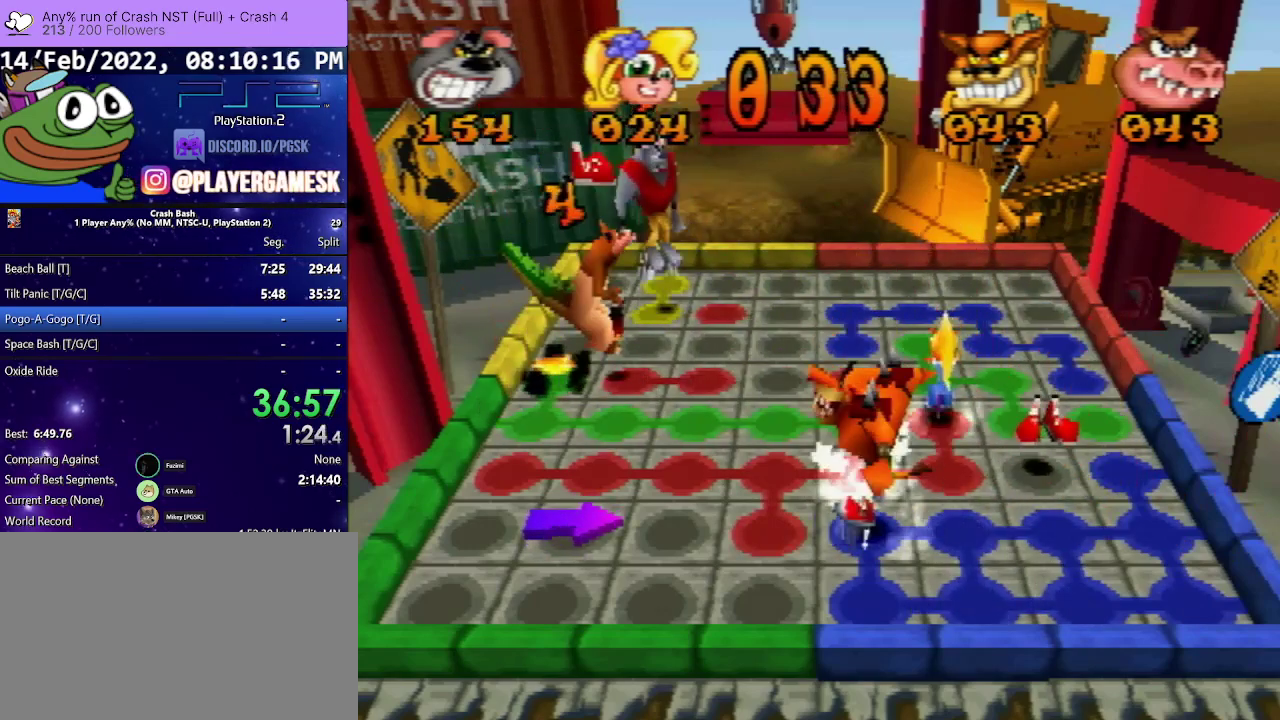
{"buttons": ["DPAD_UP"], "events": [[100, "DPAD_RIGHT", "up"], [233, "DPAD_UP", "down"], [267, "DPAD_LEFT", "down"], [333, "DPAD_LEFT", "up"]]}
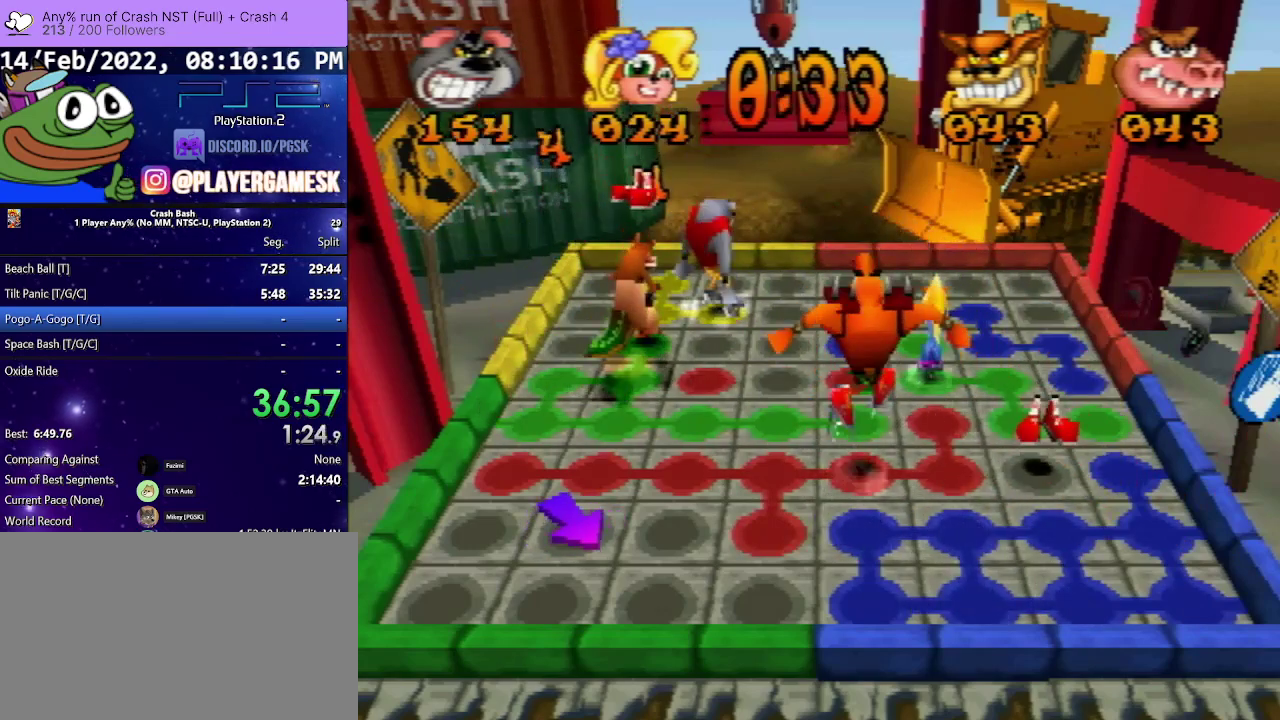
{"buttons": ["DPAD_DOWN"], "events": [[267, "DPAD_UP", "up"], [367, "DPAD_DOWN", "down"]]}
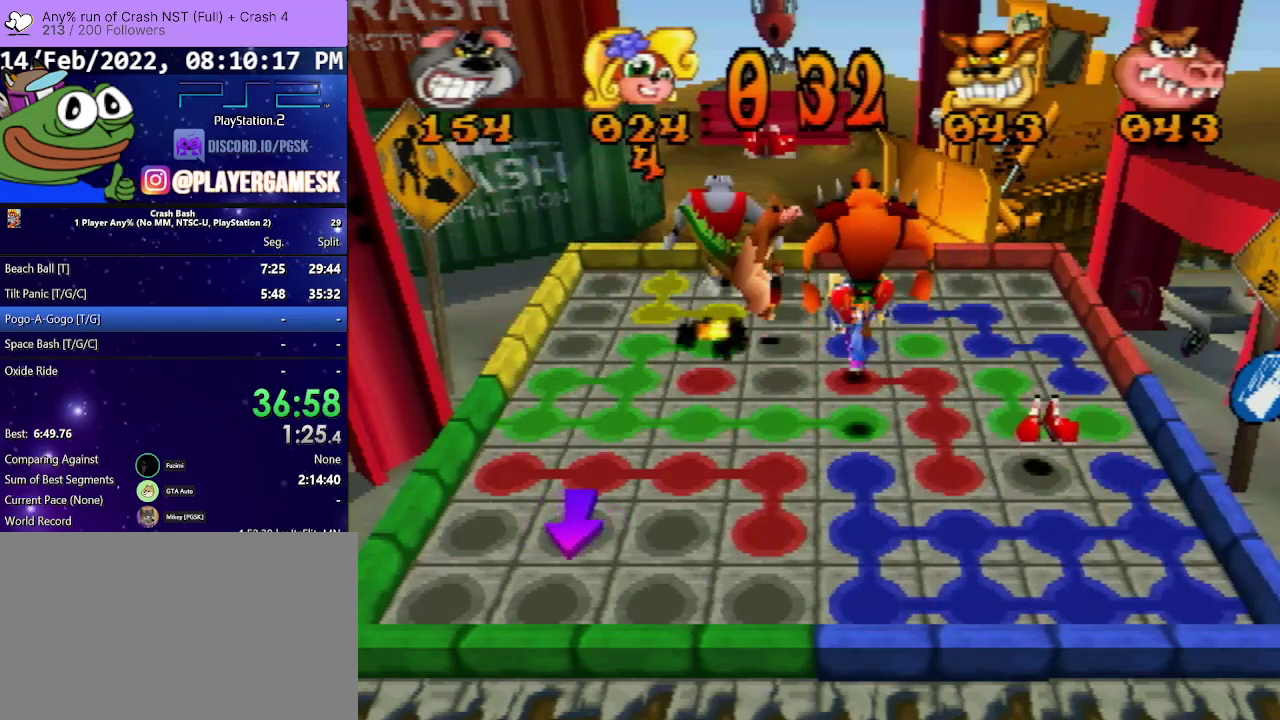
{"buttons": ["DPAD_DOWN"], "events": [[300, "DPAD_DOWN", "up"], [400, "DPAD_DOWN", "down"]]}
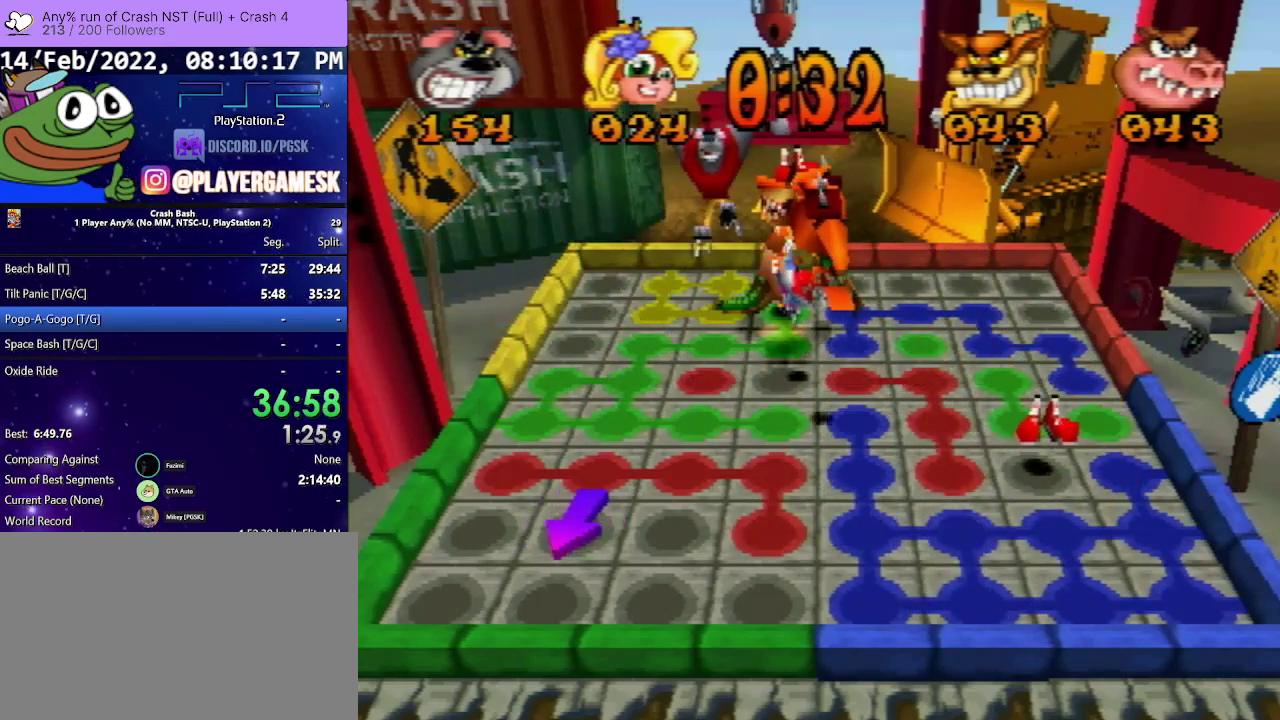
{"buttons": ["DPAD_DOWN"], "events": []}
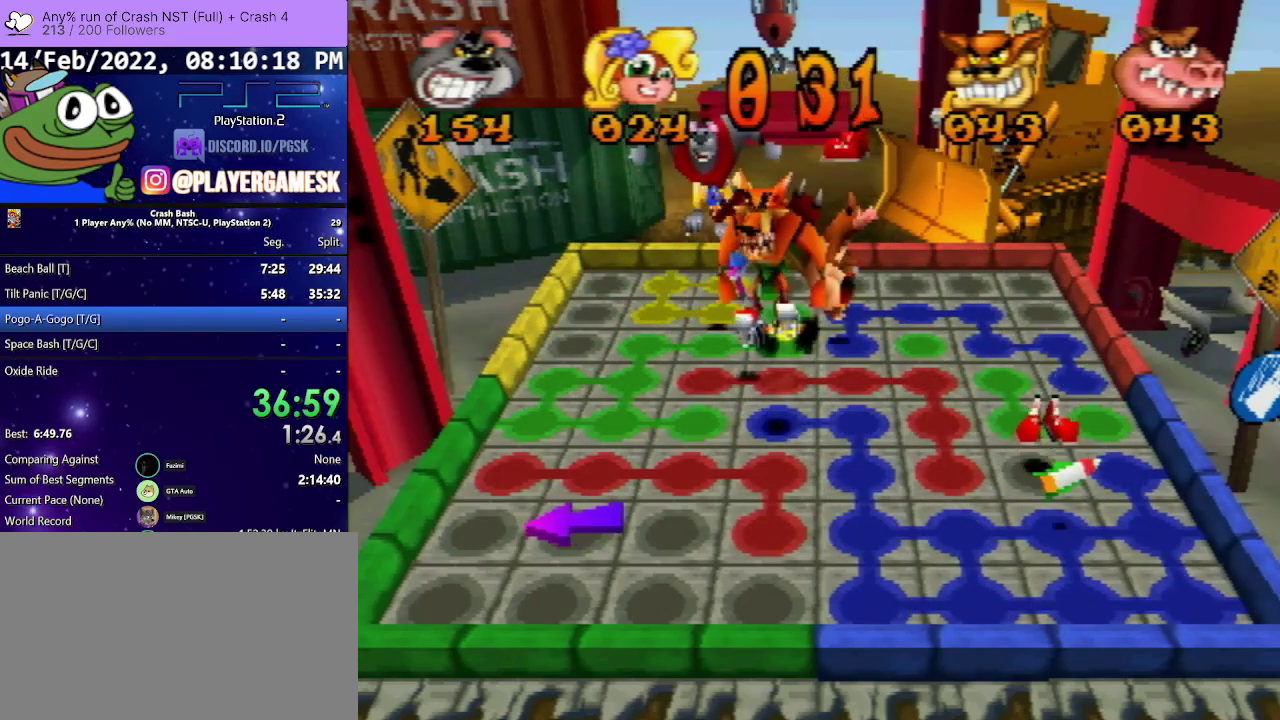
{"buttons": ["DPAD_LEFT"], "events": [[100, "DPAD_DOWN", "up"], [133, "DPAD_LEFT", "down"]]}
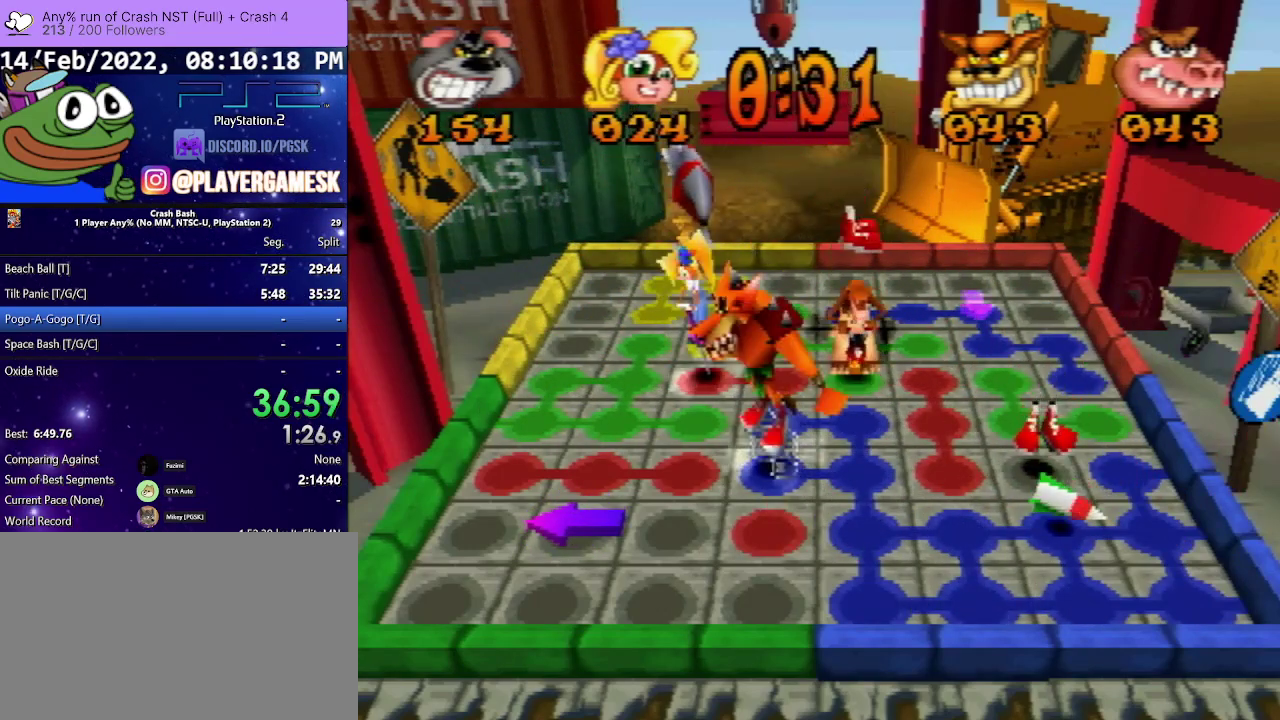
{"buttons": ["DPAD_LEFT"], "events": []}
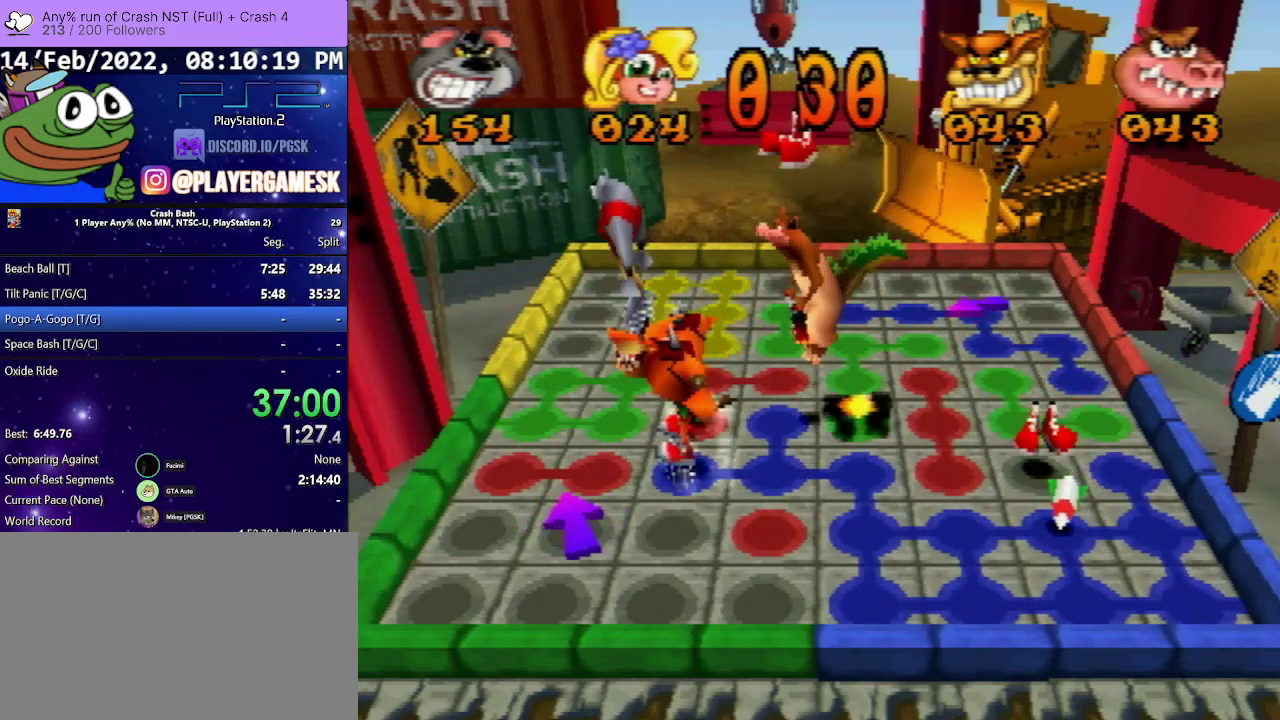
{"buttons": ["DPAD_RIGHT"], "events": [[333, "DPAD_LEFT", "up"], [433, "DPAD_RIGHT", "down"]]}
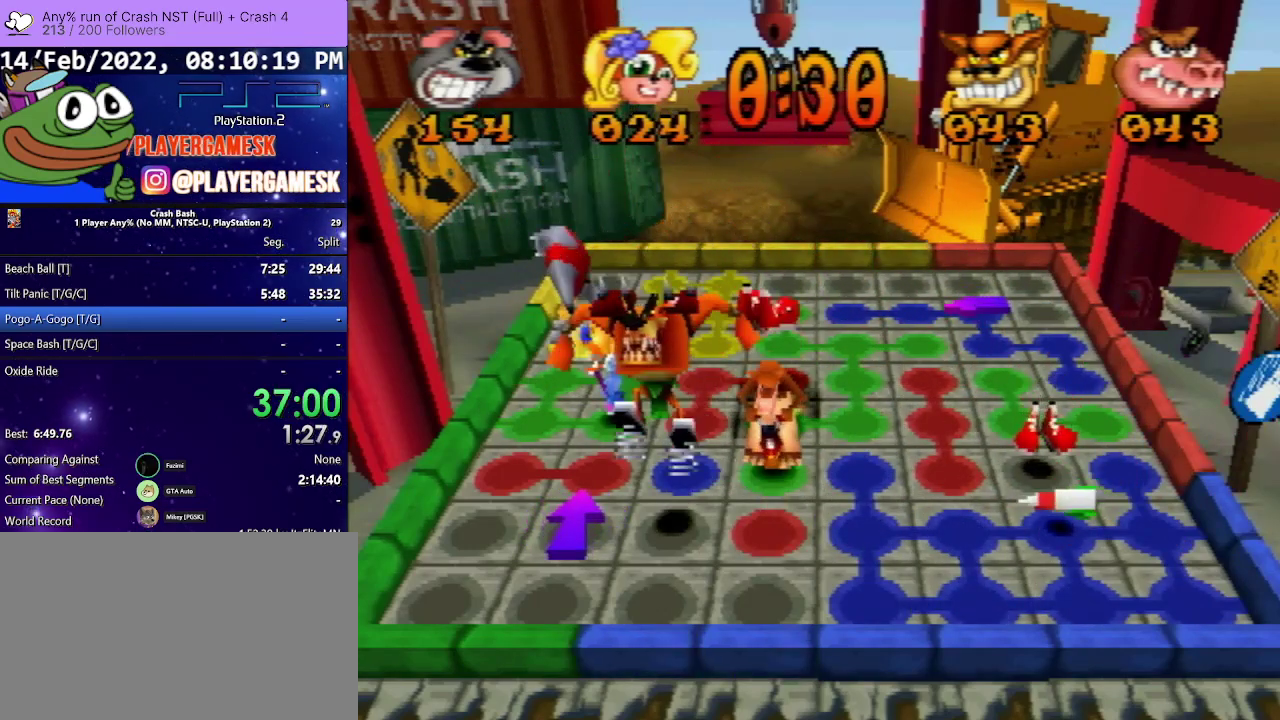
{"buttons": ["DPAD_RIGHT"], "events": []}
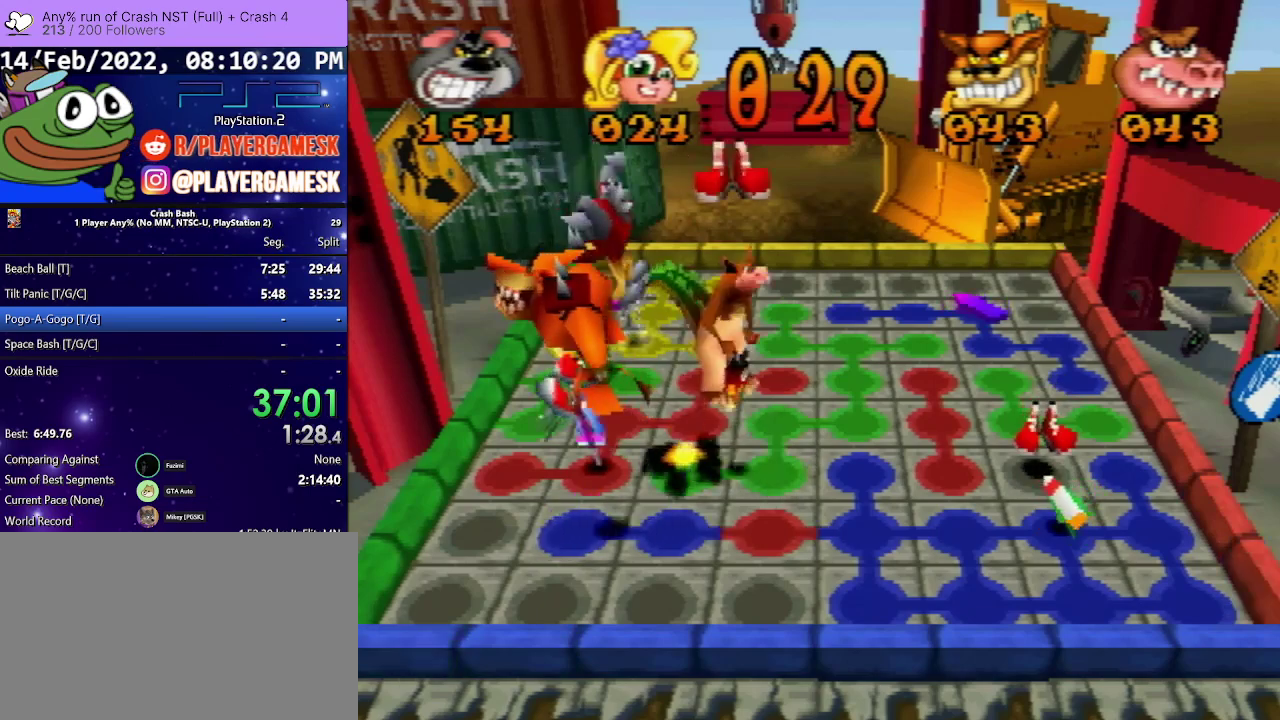
{"buttons": ["DPAD_RIGHT"], "events": []}
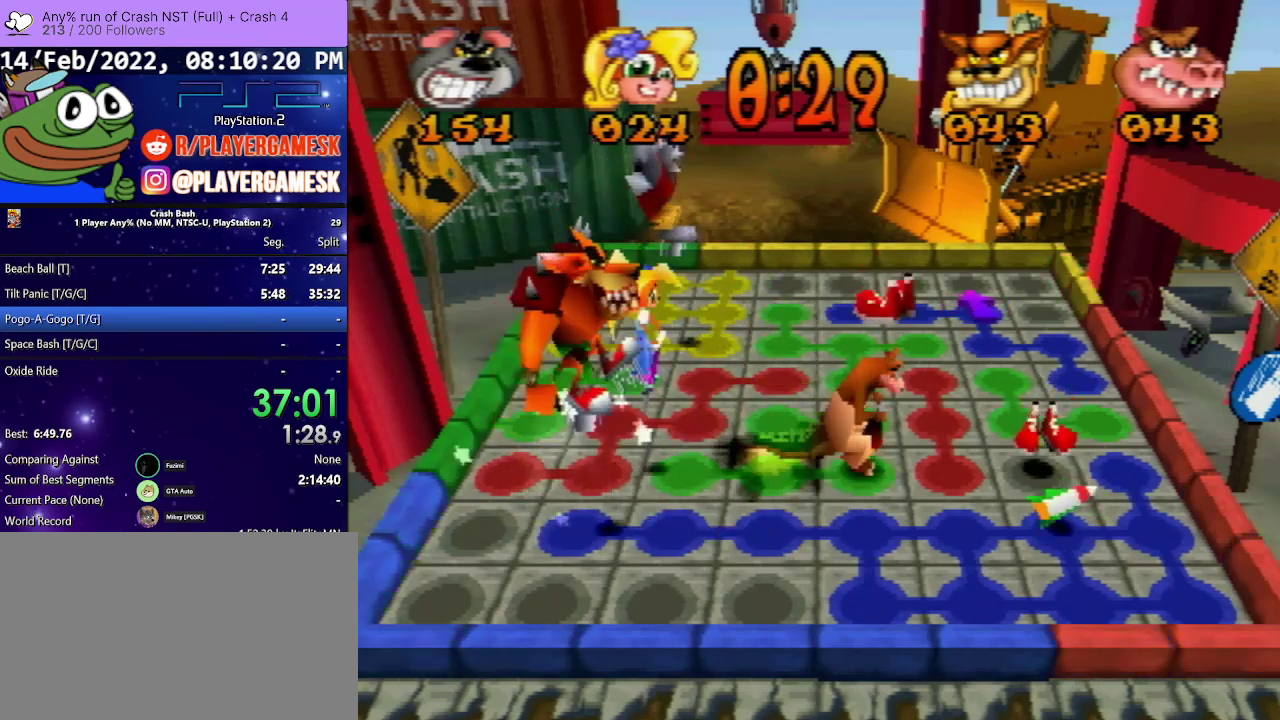
{"buttons": ["DPAD_RIGHT"], "events": []}